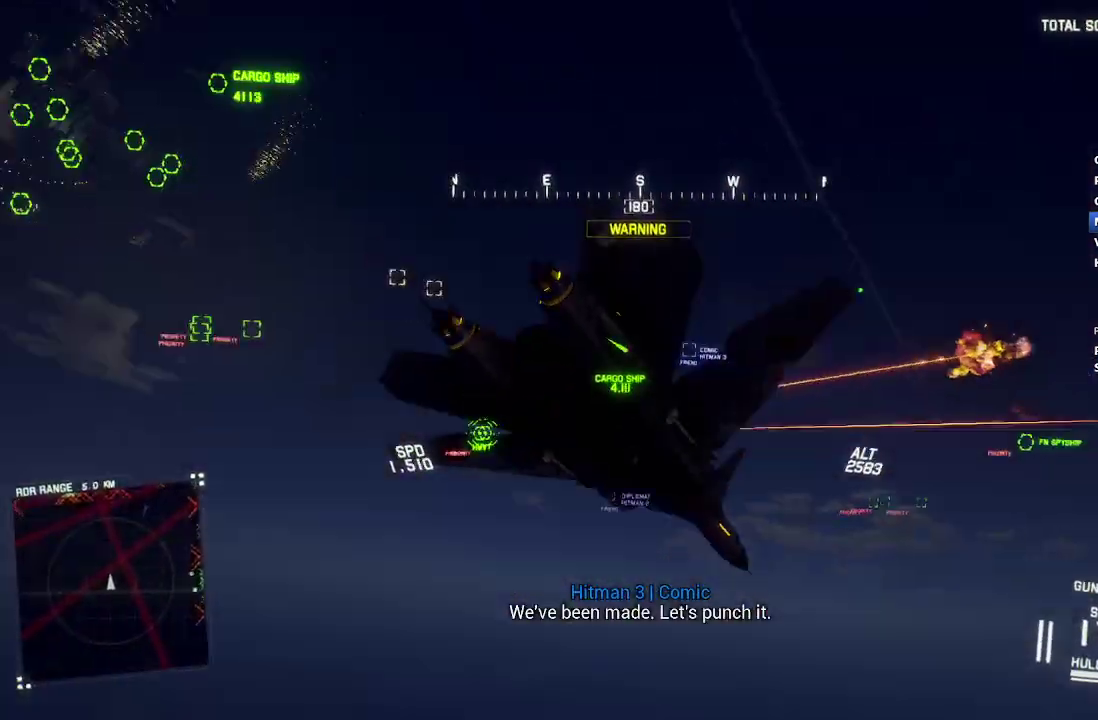
Gameplay with a controller (Xbox layout); each line is a JSON object with the inputs held at the frame after it. "events" lists button and stick changes between this image and that frame as [ms after this image, input, new state], when the widget could be followed in between.
{"buttons": ["R2"], "left_stick": "down", "right_stick": "center", "events": [[67, "left_stick", "down-left"], [417, "left_stick", "down"]]}
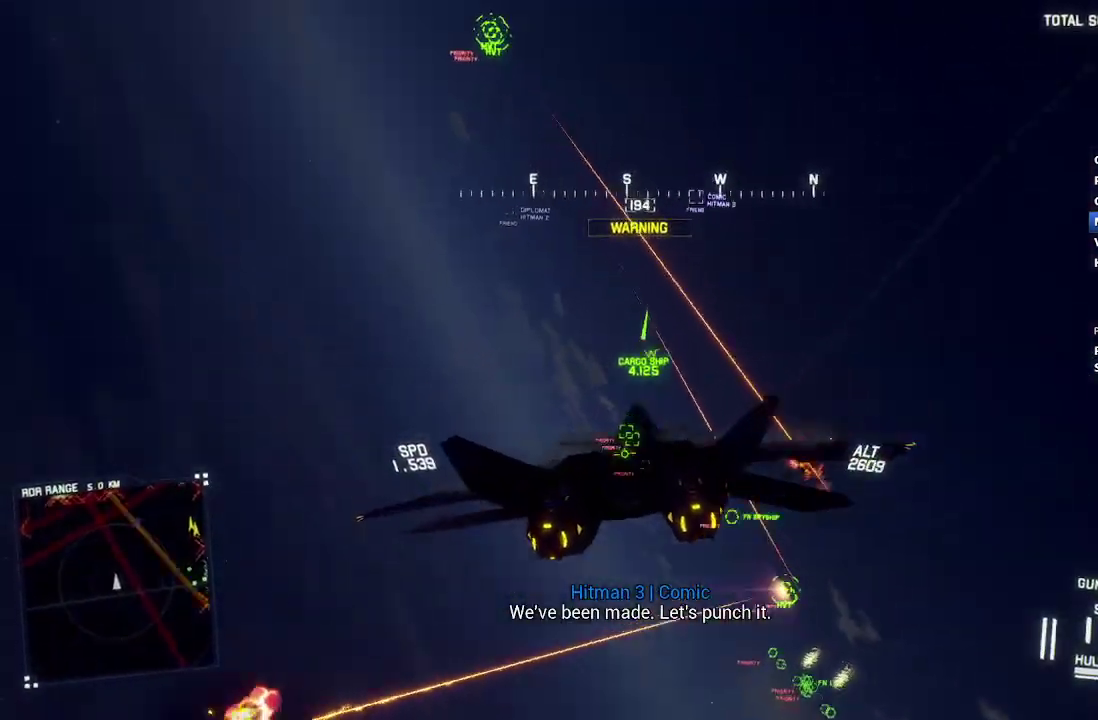
{"buttons": ["R1", "R2"], "left_stick": "down", "right_stick": "center", "events": [[33, "left_stick", "down-right"], [250, "left_stick", "down"], [500, "R1", "down"]]}
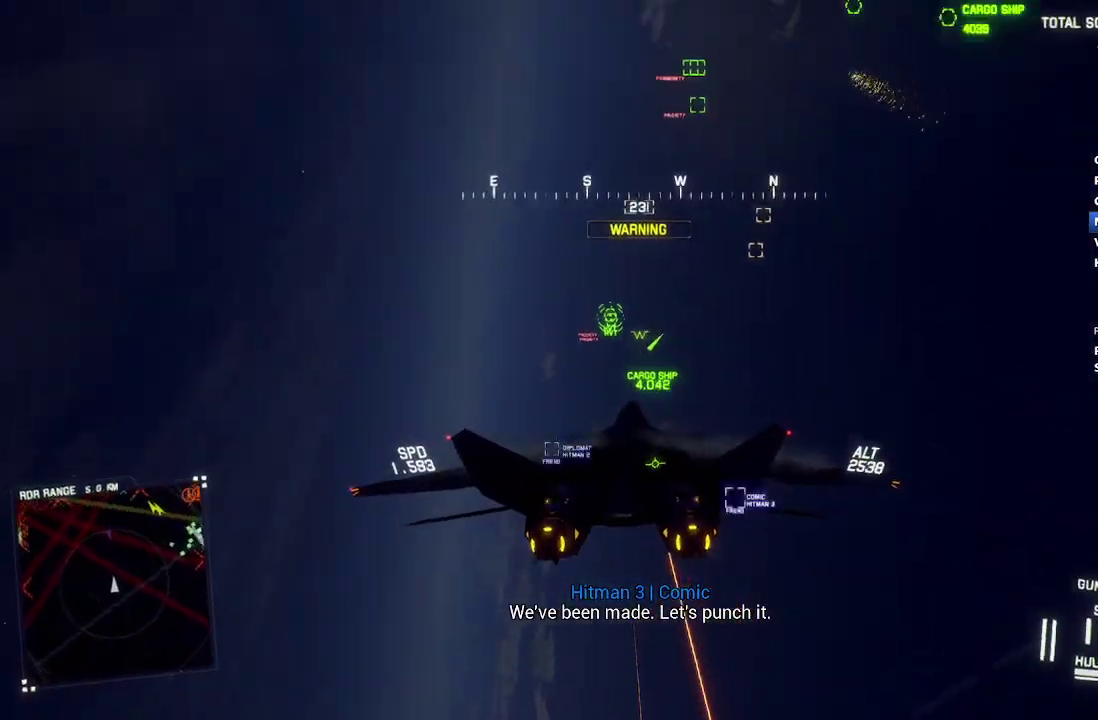
{"buttons": ["R2"], "left_stick": "down", "right_stick": "center", "events": [[100, "left_stick", "down-left"], [217, "R1", "up"], [317, "left_stick", "down"], [383, "left_stick", "down-right"], [483, "left_stick", "down"]]}
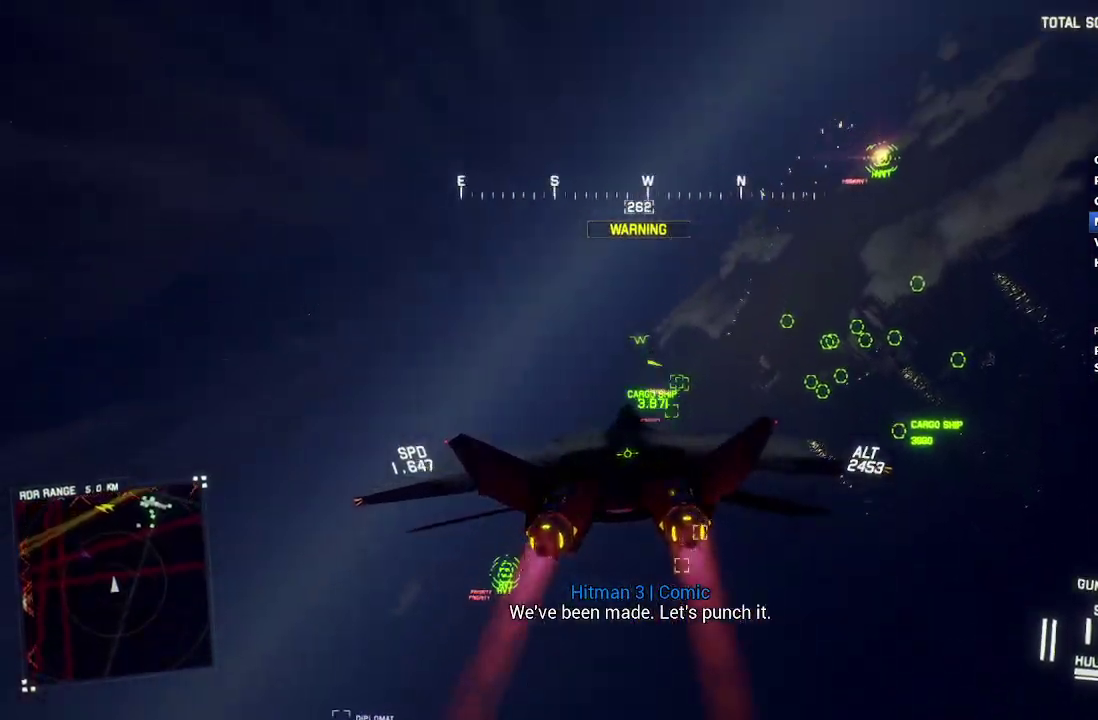
{"buttons": ["R1", "R2"], "left_stick": "center", "right_stick": "center", "events": [[50, "left_stick", "center"], [250, "R1", "down"]]}
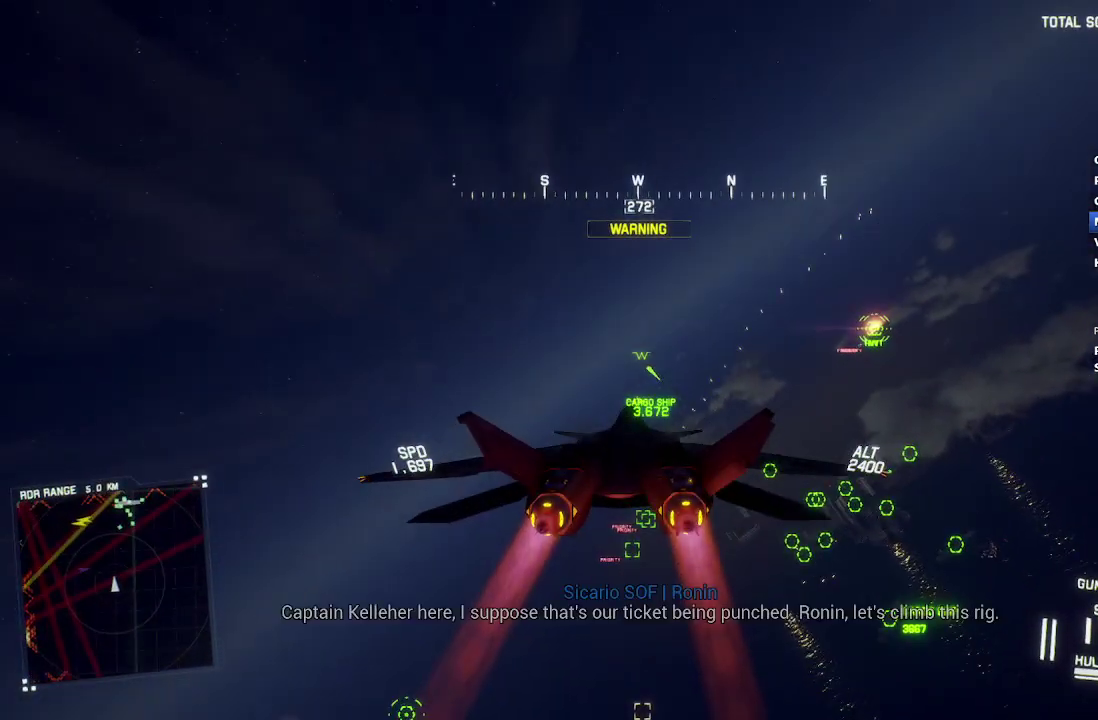
{"buttons": ["L1", "R2"], "left_stick": "left", "right_stick": "center", "events": [[67, "left_stick", "left"], [83, "R1", "up"], [167, "L1", "down"], [250, "left_stick", "center"], [350, "left_stick", "up-left"], [417, "left_stick", "left"]]}
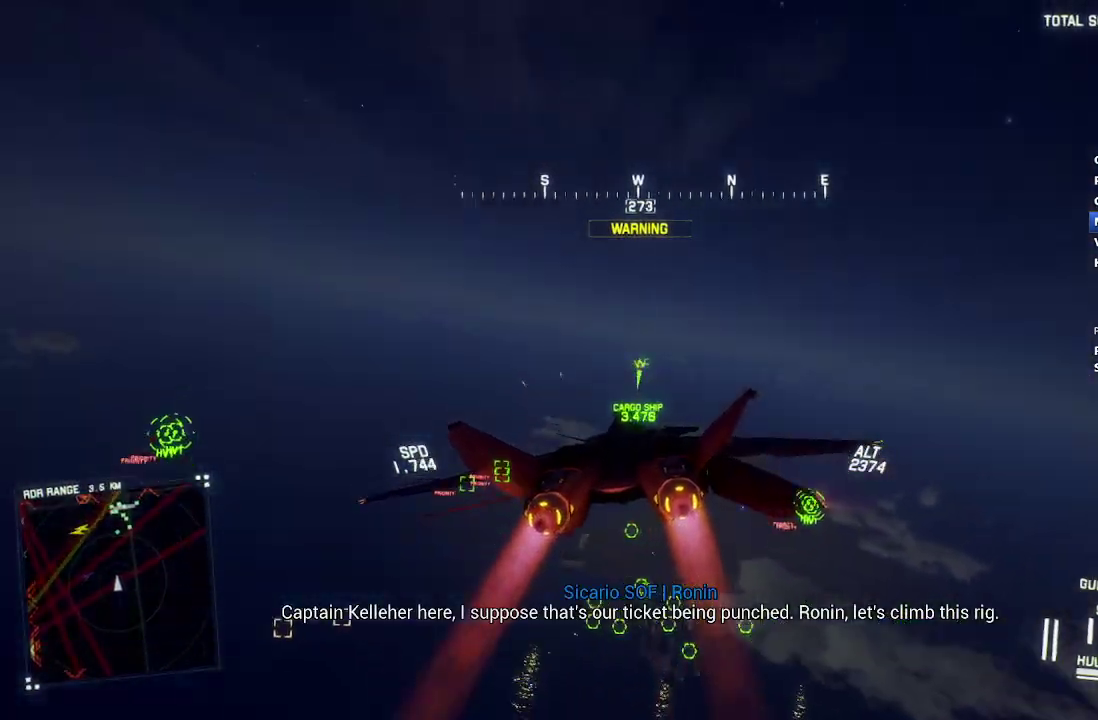
{"buttons": ["X", "L1", "R2"], "left_stick": "down", "right_stick": "center", "events": [[117, "left_stick", "down-left"], [167, "X", "down"], [333, "left_stick", "down"]]}
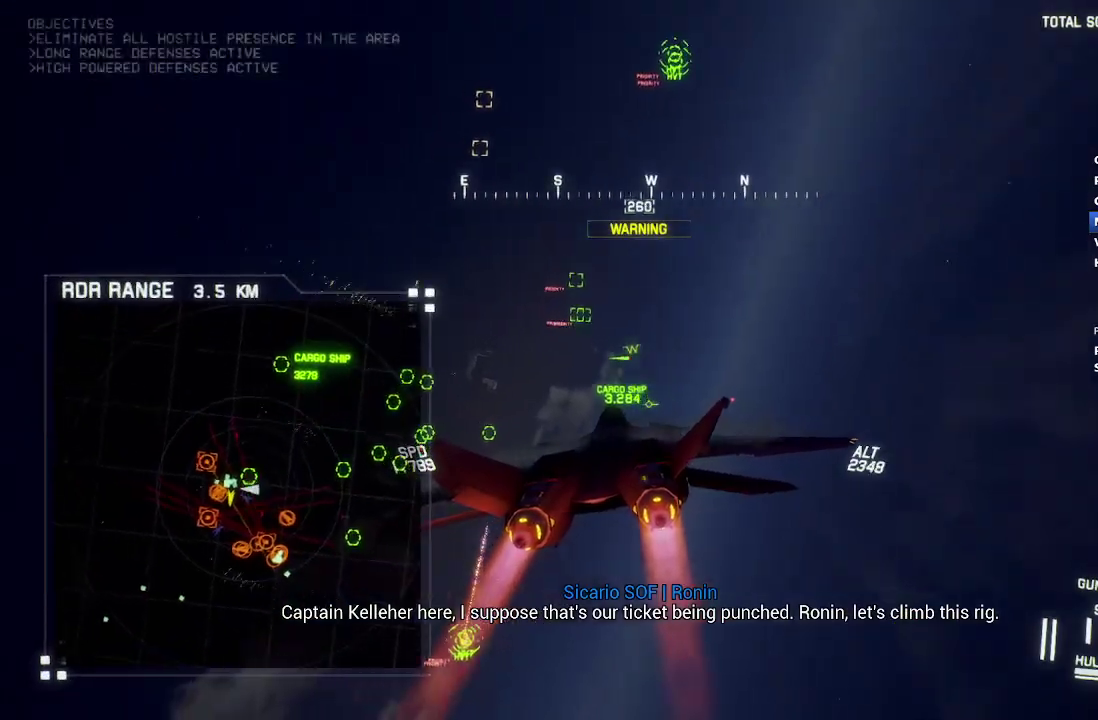
{"buttons": ["X", "L1", "R2"], "left_stick": "down-right", "right_stick": "center", "events": [[483, "left_stick", "down-right"]]}
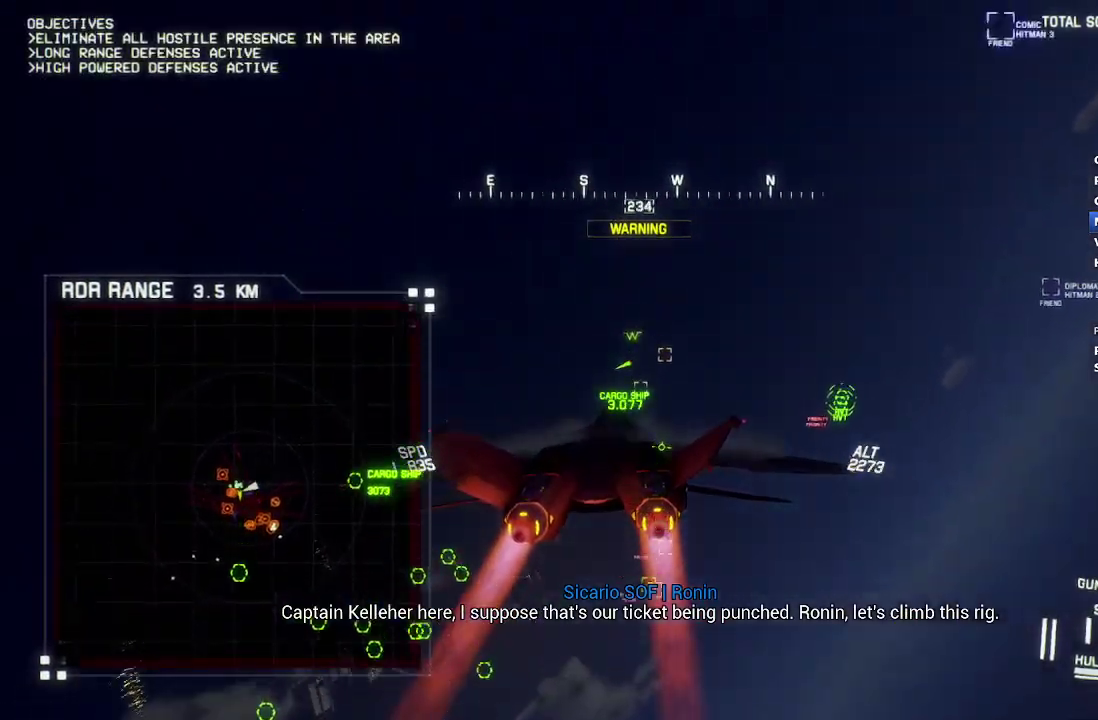
{"buttons": ["X", "L1", "R2"], "left_stick": "down", "right_stick": "center", "events": [[483, "left_stick", "down"]]}
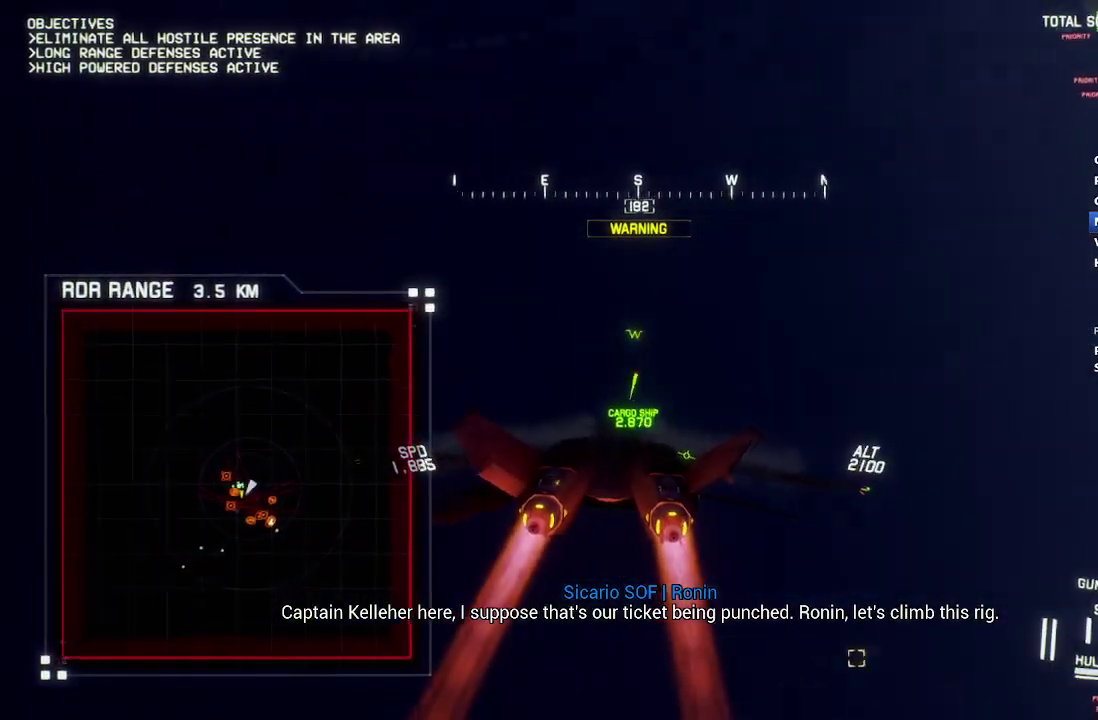
{"buttons": ["L1", "R2"], "left_stick": "down-right", "right_stick": "center", "events": [[217, "X", "up"], [433, "left_stick", "down-right"]]}
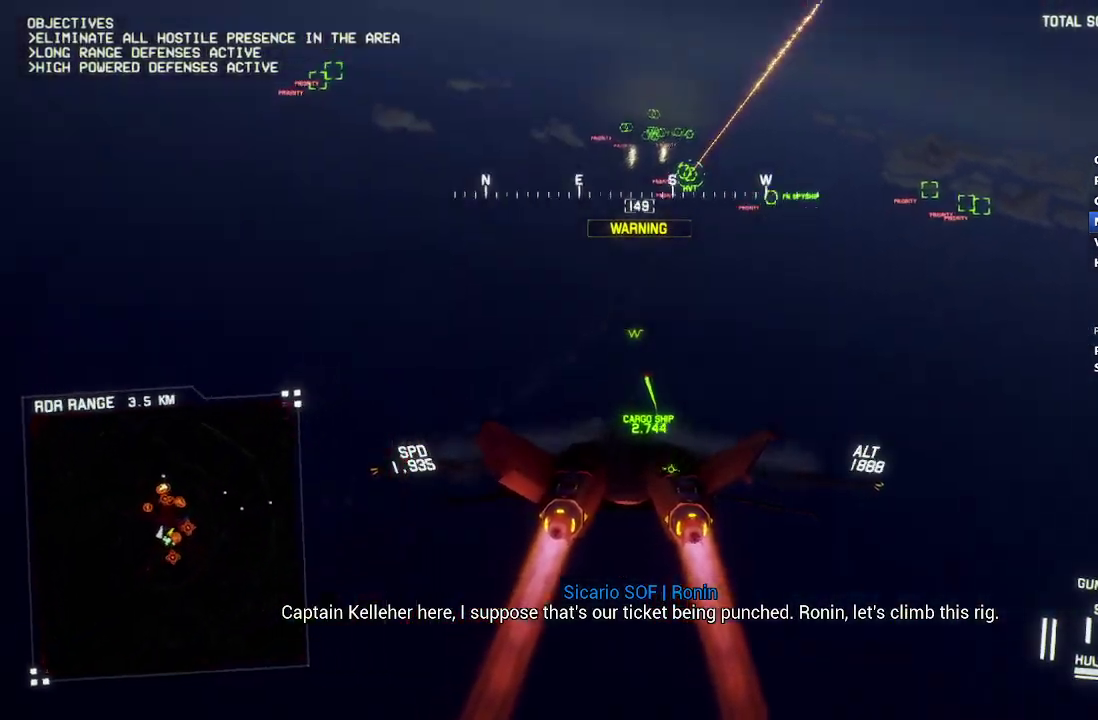
{"buttons": ["R2"], "left_stick": "center", "right_stick": "center", "events": [[17, "L1", "up"], [100, "R1", "down"], [117, "Y", "down"], [217, "Y", "up"], [300, "left_stick", "down-left"], [450, "left_stick", "center"], [467, "R1", "up"]]}
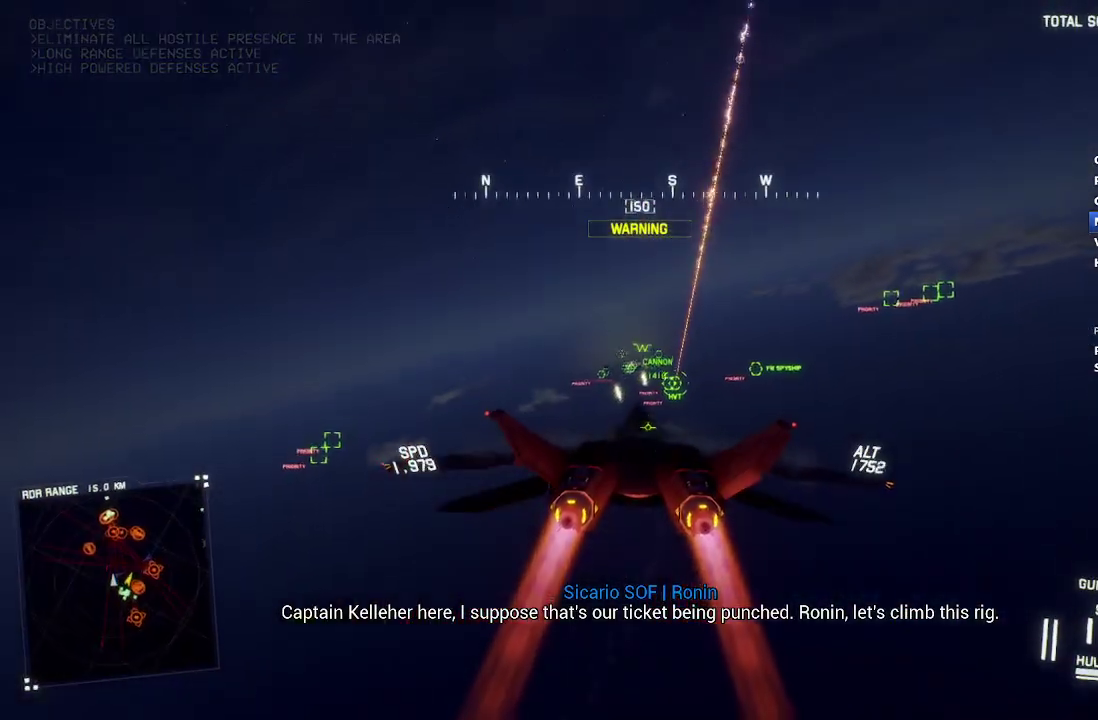
{"buttons": ["R2"], "left_stick": "center", "right_stick": "center", "events": [[350, "DPAD_UP", "down"], [450, "DPAD_UP", "up"]]}
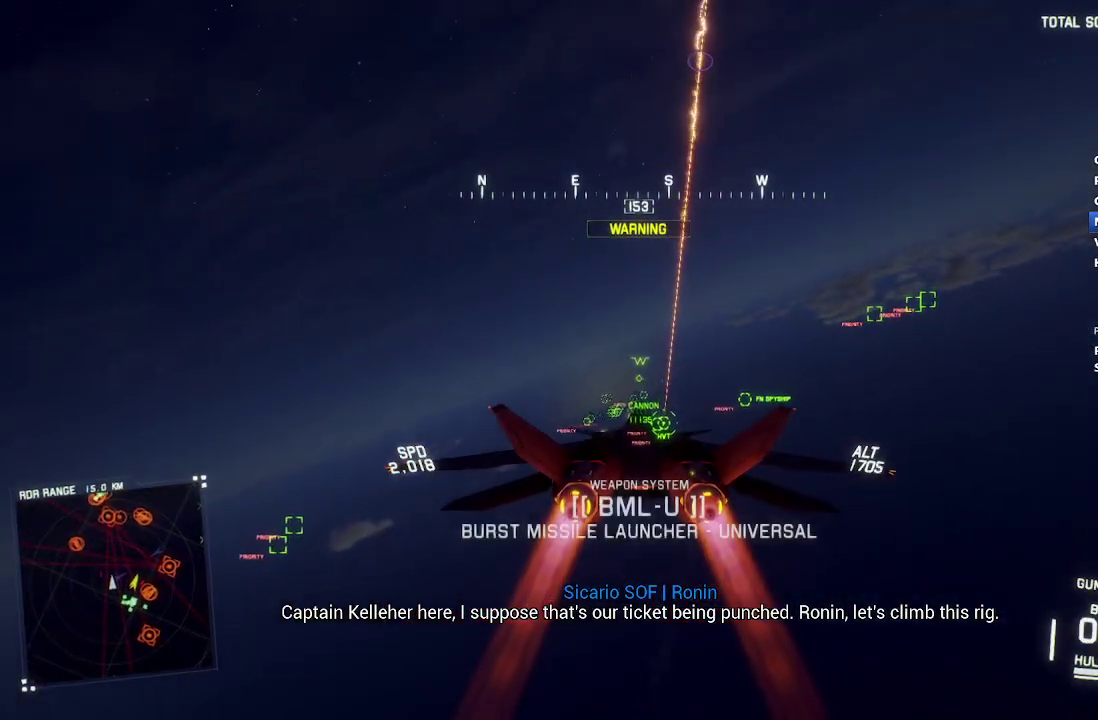
{"buttons": ["R1", "R2"], "left_stick": "center", "right_stick": "center", "events": [[100, "left_stick", "up"], [317, "left_stick", "center"], [383, "R1", "down"]]}
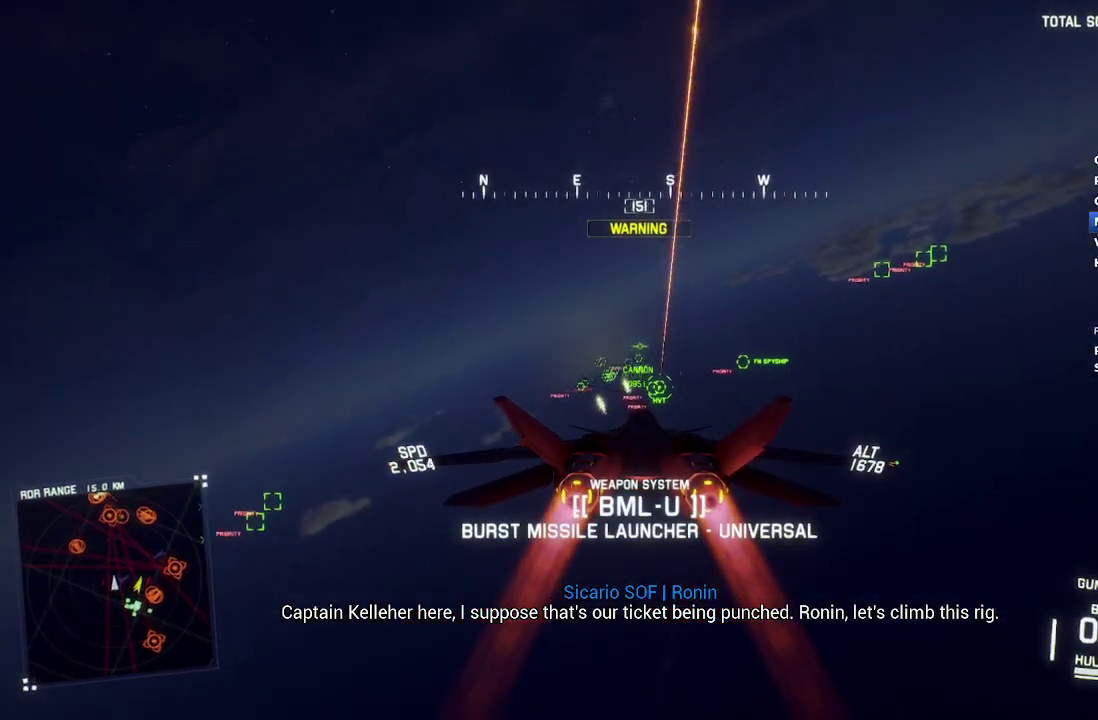
{"buttons": ["R1", "R2"], "left_stick": "center", "right_stick": "center", "events": [[117, "left_stick", "down-right"], [167, "left_stick", "down"], [433, "left_stick", "center"]]}
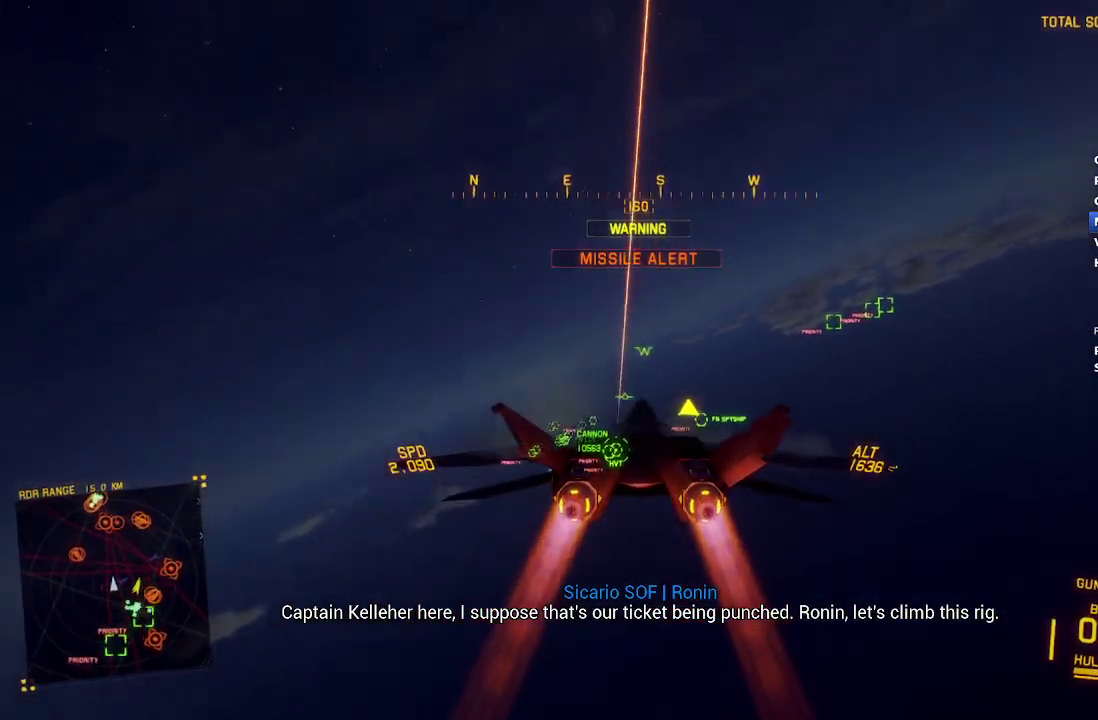
{"buttons": ["R1", "R2"], "left_stick": "center", "right_stick": "center", "events": [[33, "Y", "down"], [117, "Y", "up"], [117, "left_stick", "up-left"], [317, "left_stick", "up"], [383, "left_stick", "center"], [433, "Y", "down"], [483, "Y", "up"]]}
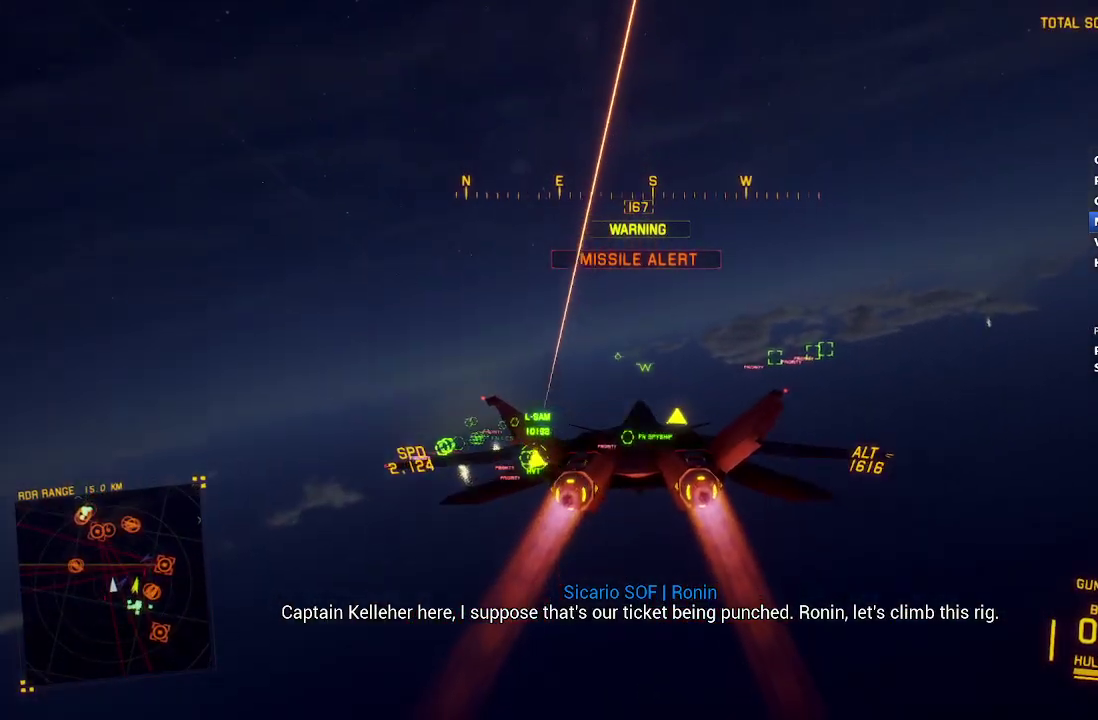
{"buttons": ["R2"], "left_stick": "center", "right_stick": "center", "events": [[33, "R1", "up"], [300, "left_stick", "up"], [400, "left_stick", "center"]]}
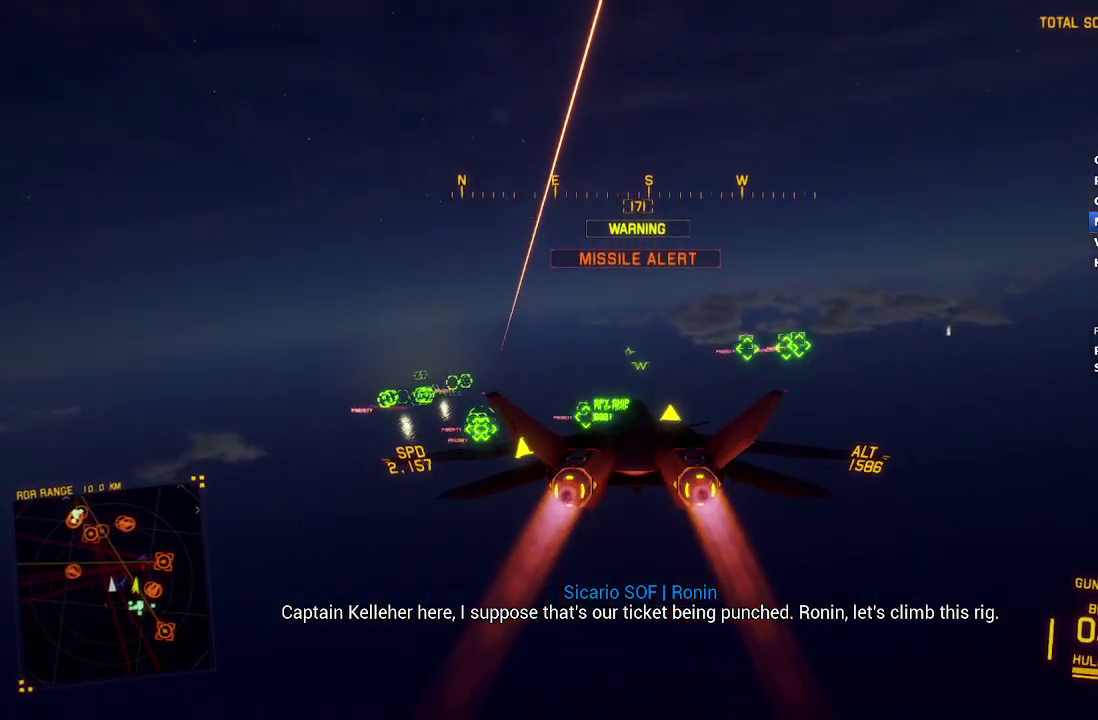
{"buttons": ["L1", "R2"], "left_stick": "center", "right_stick": "center", "events": [[300, "left_stick", "left"], [400, "L1", "down"], [467, "left_stick", "center"]]}
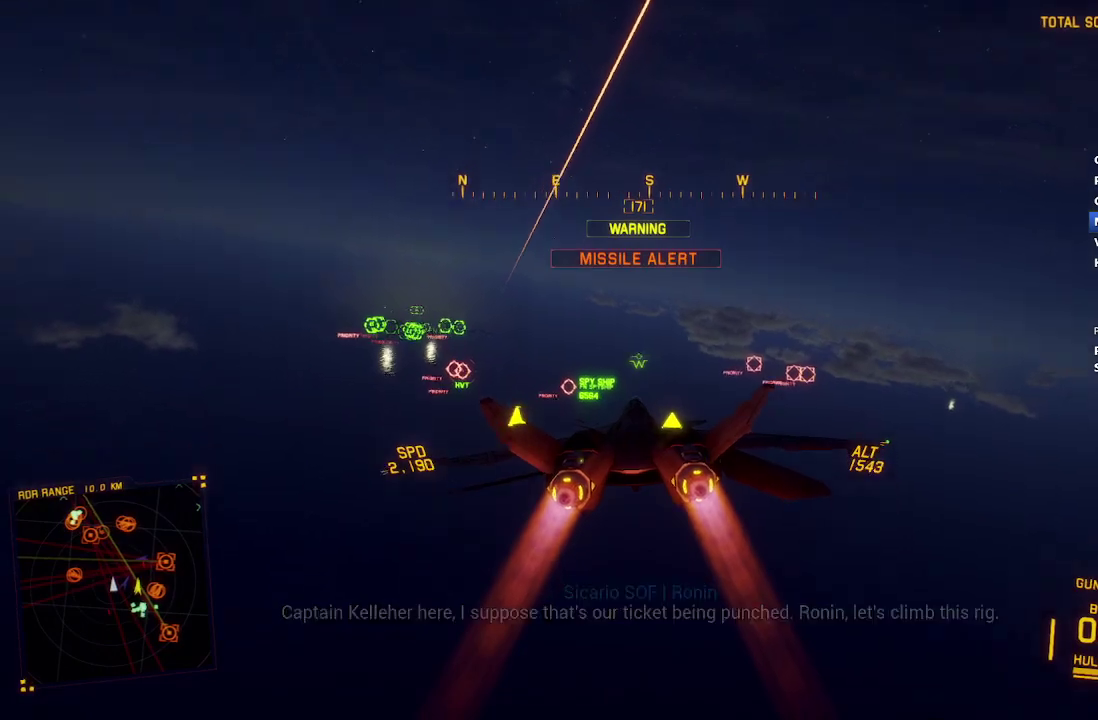
{"buttons": ["R2"], "left_stick": "center", "right_stick": "center", "events": [[100, "L1", "up"], [267, "left_stick", "down-right"], [433, "left_stick", "center"]]}
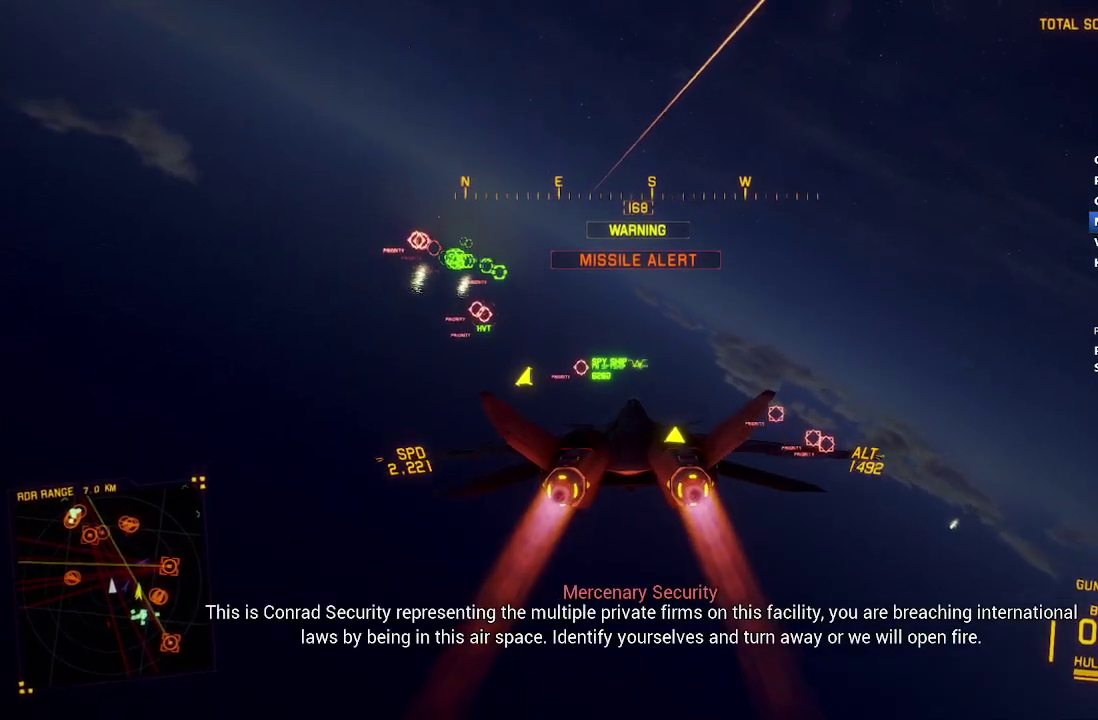
{"buttons": ["R2"], "left_stick": "center", "right_stick": "center", "events": []}
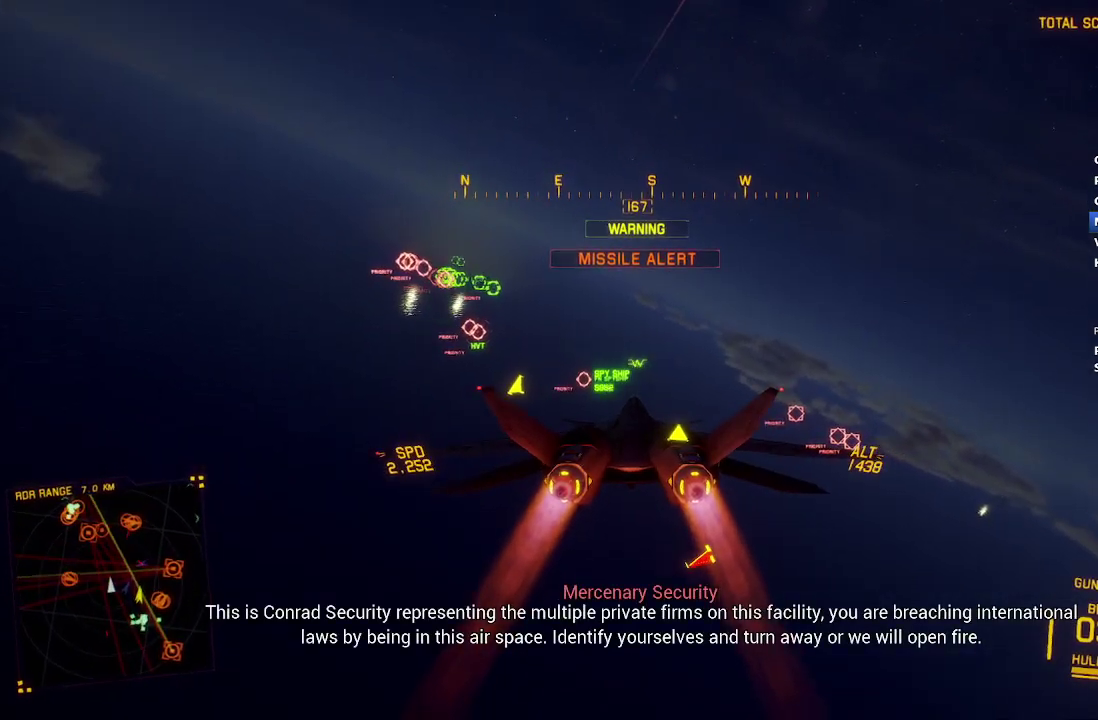
{"buttons": ["R2"], "left_stick": "center", "right_stick": "center", "events": []}
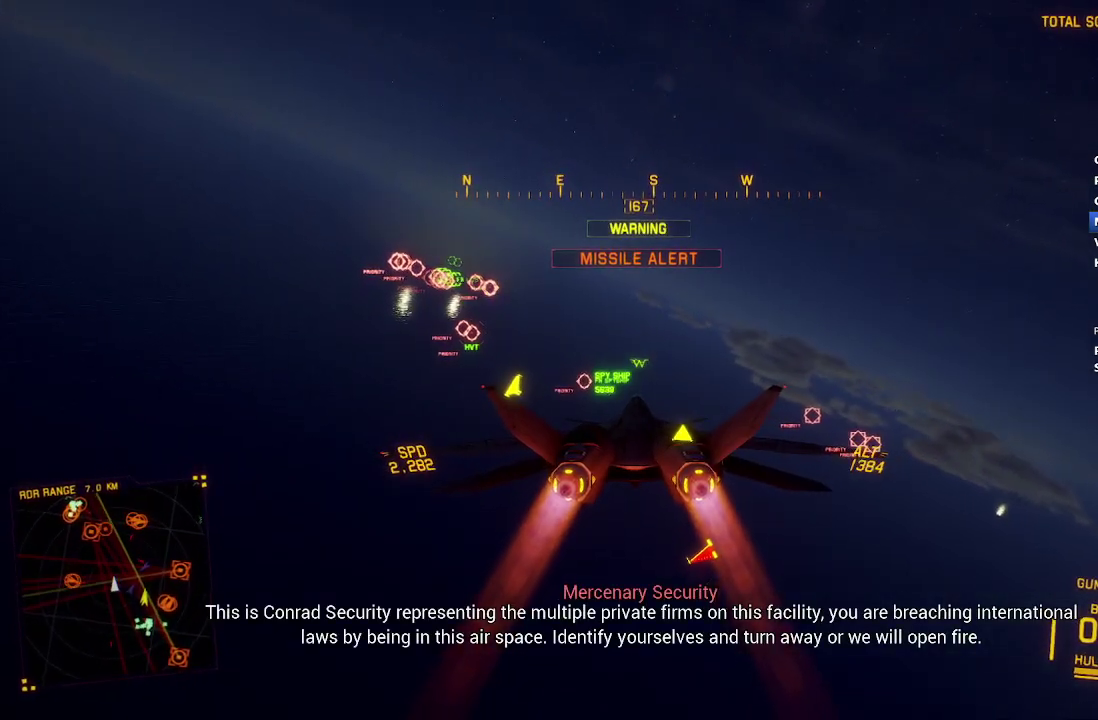
{"buttons": ["L1", "R2"], "left_stick": "down-left", "right_stick": "center", "events": [[333, "B", "down"], [400, "B", "up"], [433, "L1", "down"], [500, "left_stick", "down-left"]]}
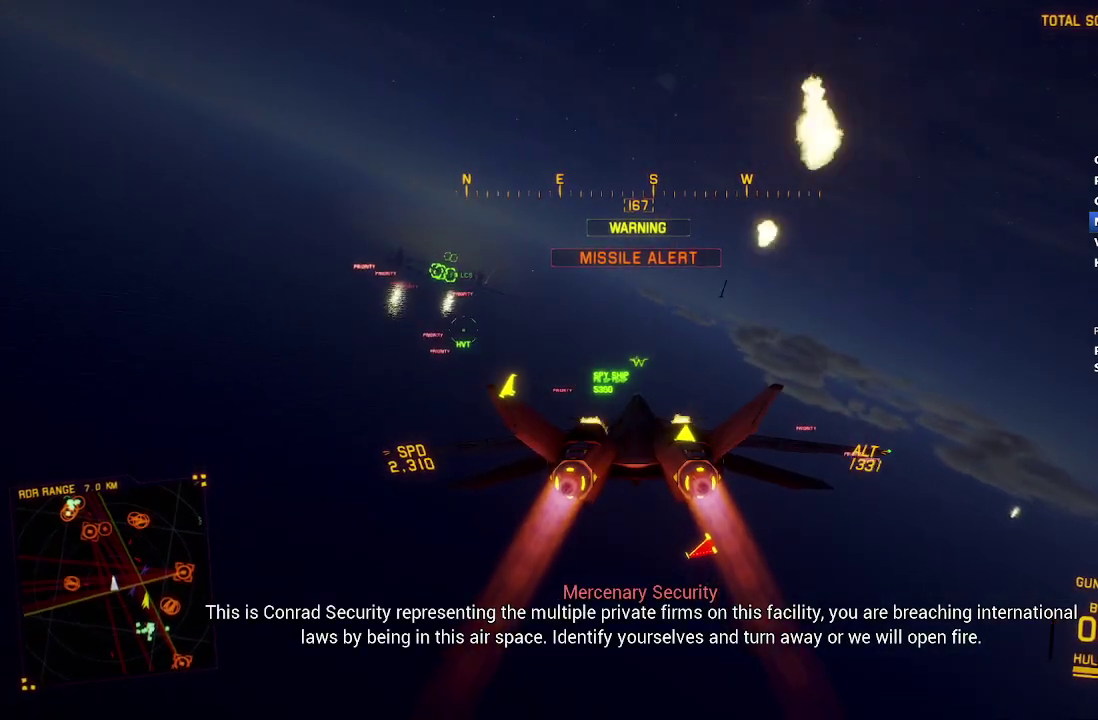
{"buttons": ["L1", "R2"], "left_stick": "down-right", "right_stick": "center", "events": [[250, "left_stick", "down"], [483, "left_stick", "down-right"]]}
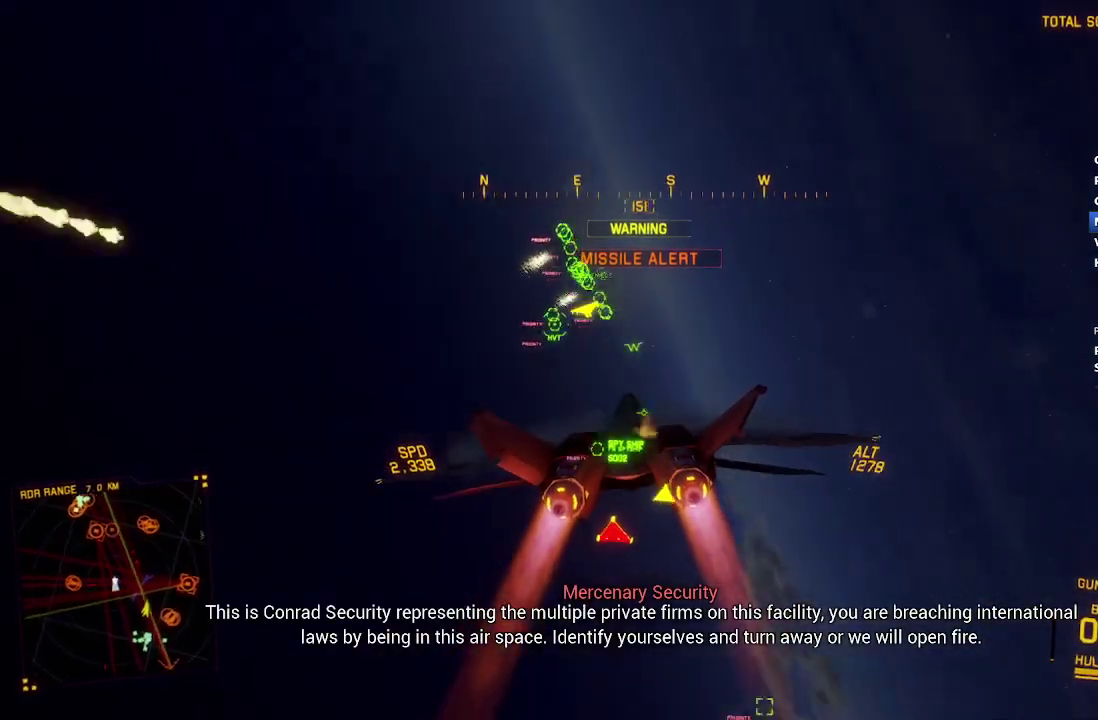
{"buttons": ["L1", "R2"], "left_stick": "down", "right_stick": "center", "events": [[167, "left_stick", "down"], [250, "left_stick", "down-left"], [350, "left_stick", "down"]]}
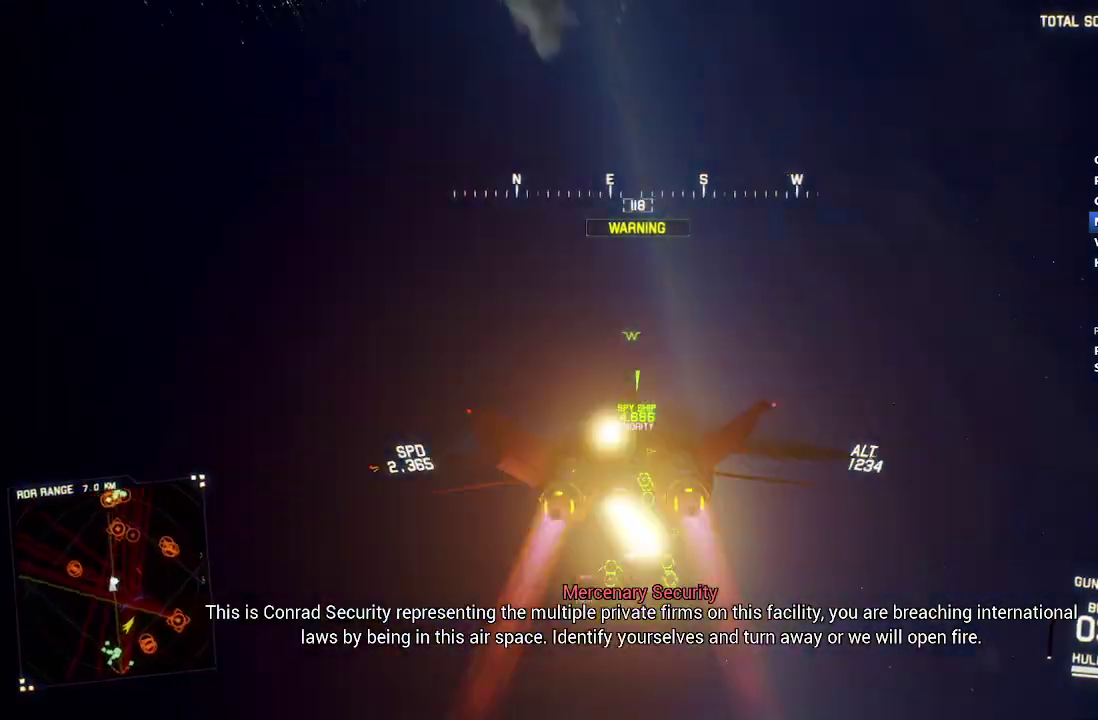
{"buttons": ["L1", "R2"], "left_stick": "center", "right_stick": "center", "events": [[50, "left_stick", "down-right"], [167, "left_stick", "center"], [300, "DPAD_LEFT", "down"], [400, "DPAD_LEFT", "up"]]}
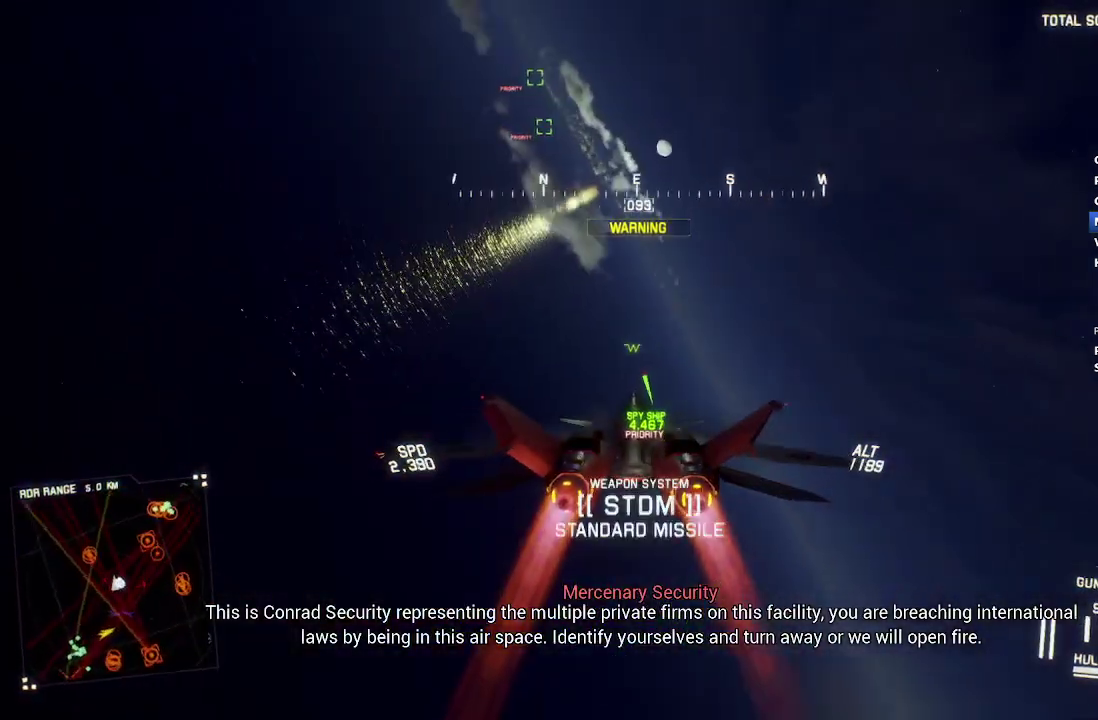
{"buttons": ["L1", "R2"], "left_stick": "down-right", "right_stick": "center", "events": [[83, "left_stick", "down"], [283, "left_stick", "down-right"], [400, "Y", "down"], [500, "Y", "up"]]}
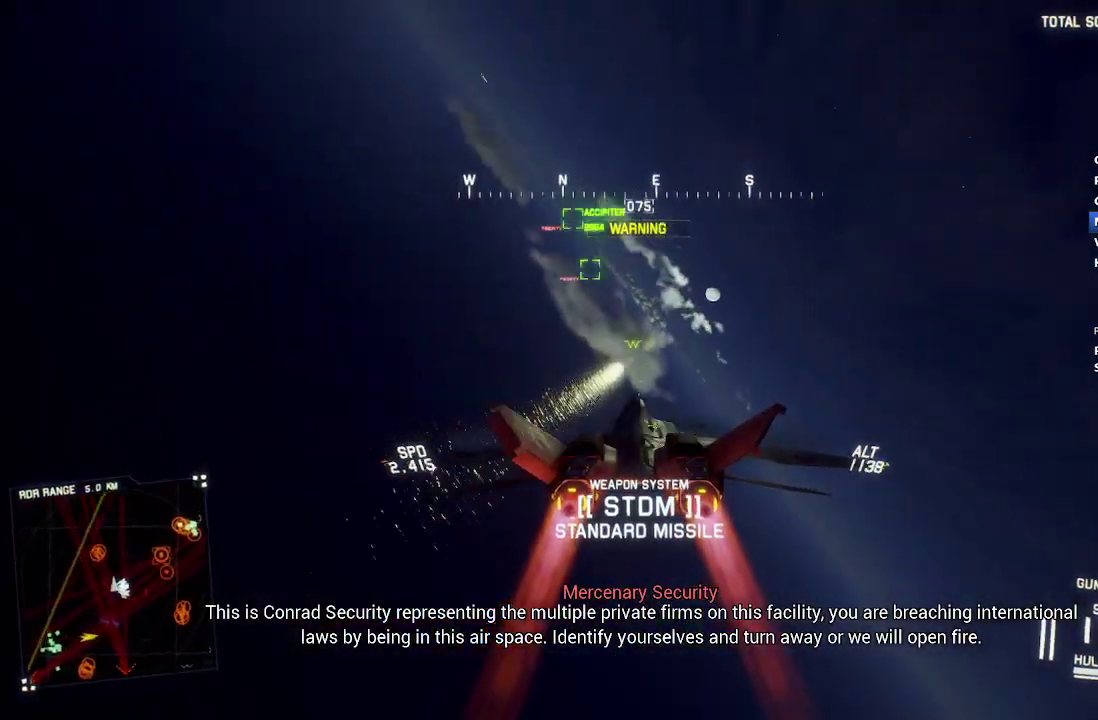
{"buttons": ["R2"], "left_stick": "center", "right_stick": "center", "events": [[33, "left_stick", "center"], [217, "L1", "up"], [300, "left_stick", "right"], [467, "left_stick", "center"]]}
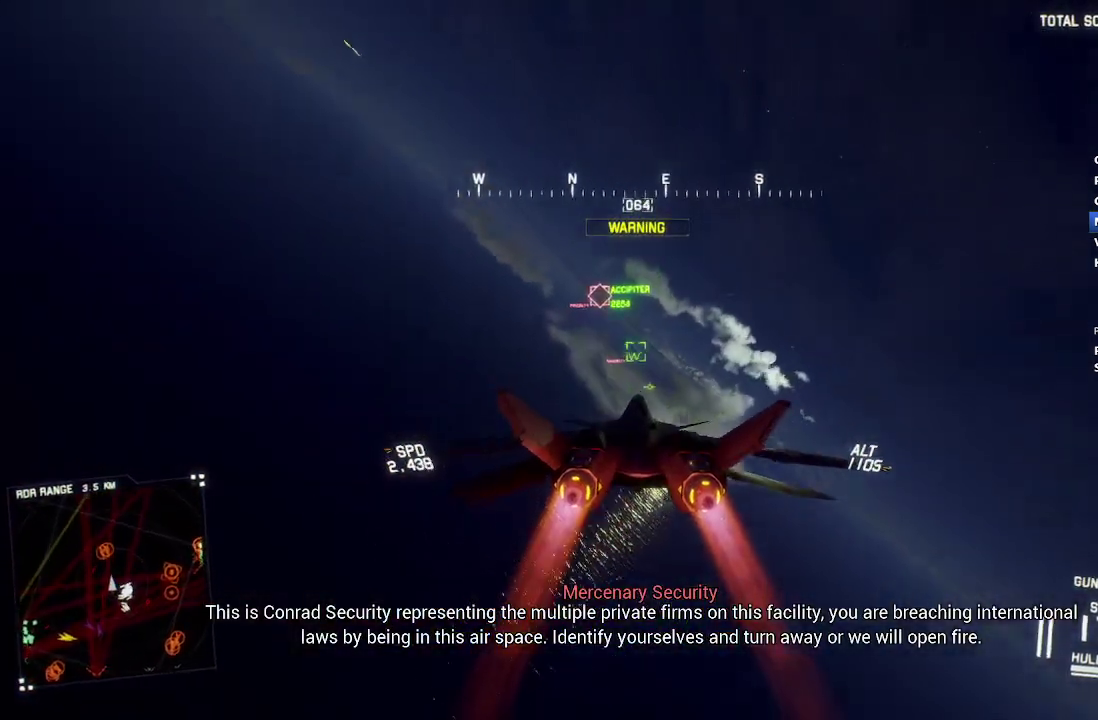
{"buttons": ["R1", "R2"], "left_stick": "center", "right_stick": "center", "events": [[100, "R1", "down"], [150, "B", "down"], [250, "B", "up"], [350, "Y", "down"], [433, "Y", "up"]]}
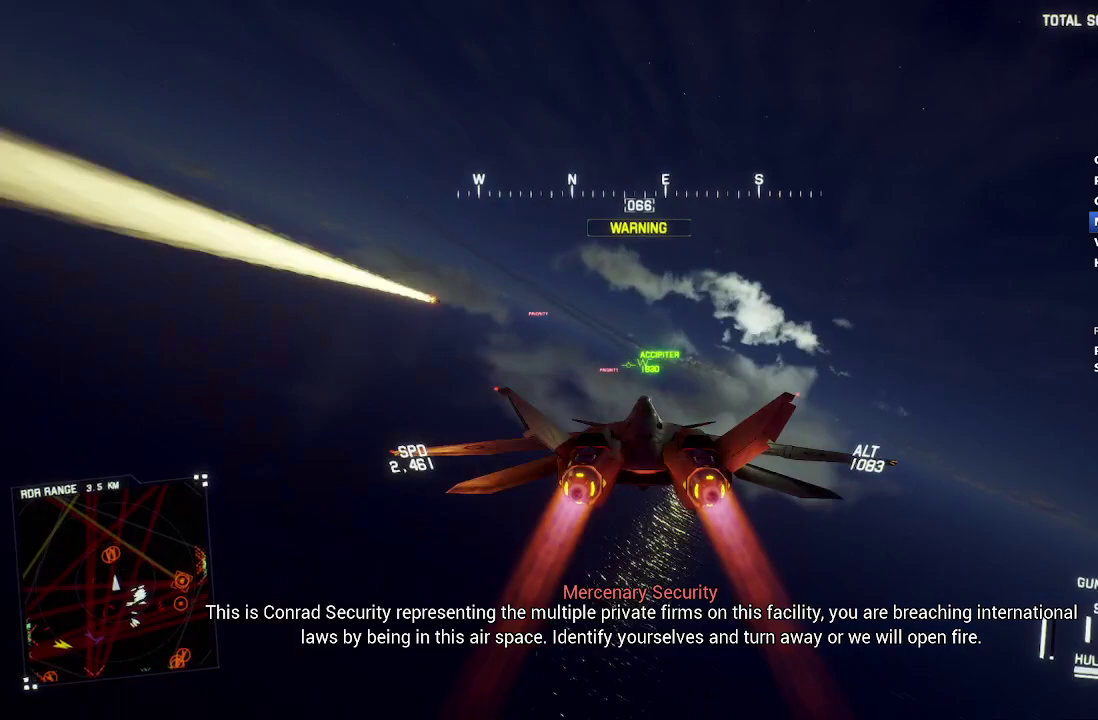
{"buttons": ["R1", "R2"], "left_stick": "down-right", "right_stick": "center", "events": [[250, "left_stick", "right"], [467, "left_stick", "down-right"]]}
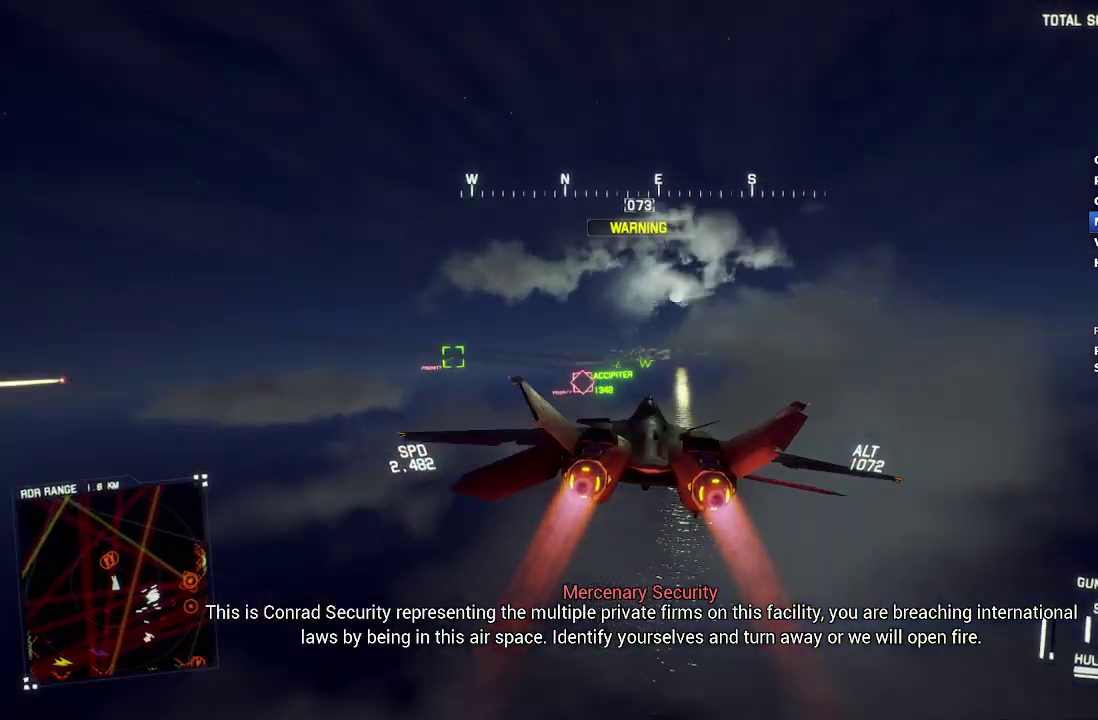
{"buttons": ["R2"], "left_stick": "down-left", "right_stick": "center", "events": [[83, "B", "down"], [133, "left_stick", "down"], [183, "B", "up"], [250, "left_stick", "down-left"], [383, "R1", "up"]]}
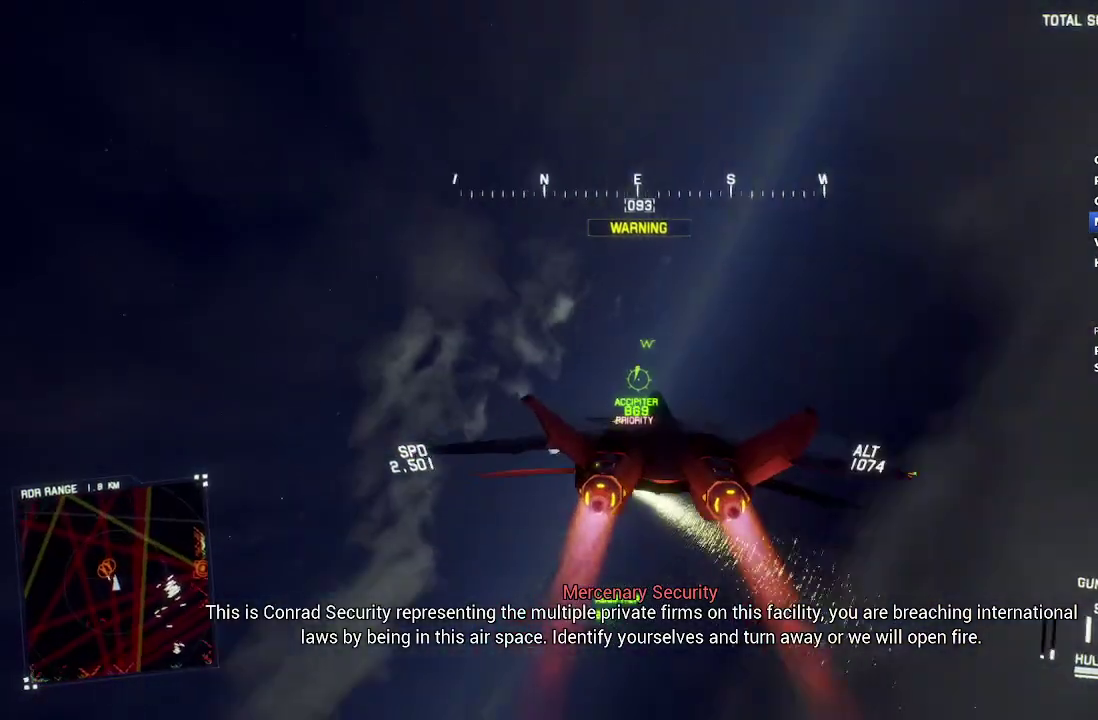
{"buttons": ["R1", "R2"], "left_stick": "center", "right_stick": "center", "events": [[67, "left_stick", "down-right"], [200, "R1", "down"], [367, "left_stick", "center"]]}